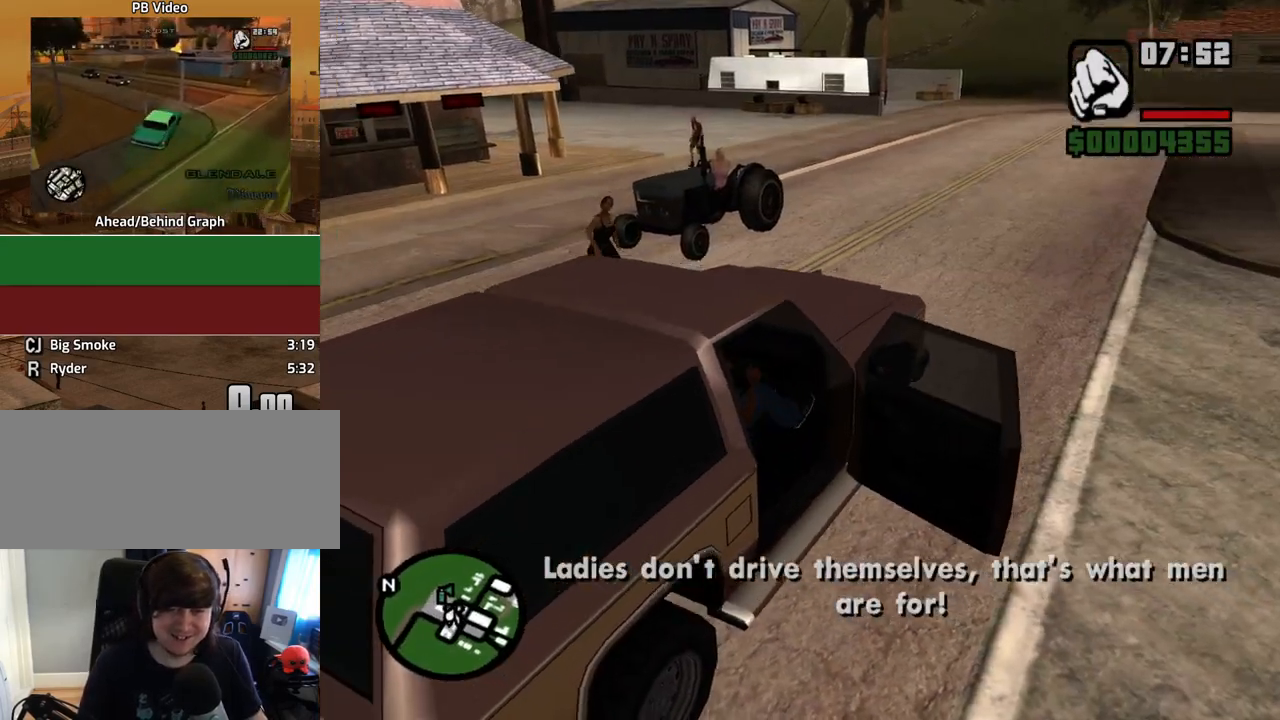
Gameplay with keyboard and mouse; each line is a JSON object with the keys and mouse buttons held at the frame after it. "events" lists presses ("down") and releases ("up") of "1", "2", "3", "4", "5", "6", "8", "a", "alt", "c", "ctrl", "d", "down", "e", "escape", "f", "f1", "f2", "f3", "g", "h", "left", "num2", "q", "r", "right", "s", "shift", "space", "t", "tab", "up", "v", "w", "x", "z", "mouse_left", "mouse_middle", "mouse_right", "mouse_wheel_up" and "mouse_wheel_down" between this image and that frame as [ms after this image, input, new state], when the widget could be followed in between. "mouse_left", "mouse_middle", "mouse_right", "mouse_wheel_up", "mouse_wheel_down" = the "left", "middle", "right", "wheel_up", "wheel_down" buttons of the "mouse" list. No other keys are recorded. Mouse movement is not recorded.
{"keys": ["6", "s", "shift"], "mouse": [], "events": [[251, "d", "up"]]}
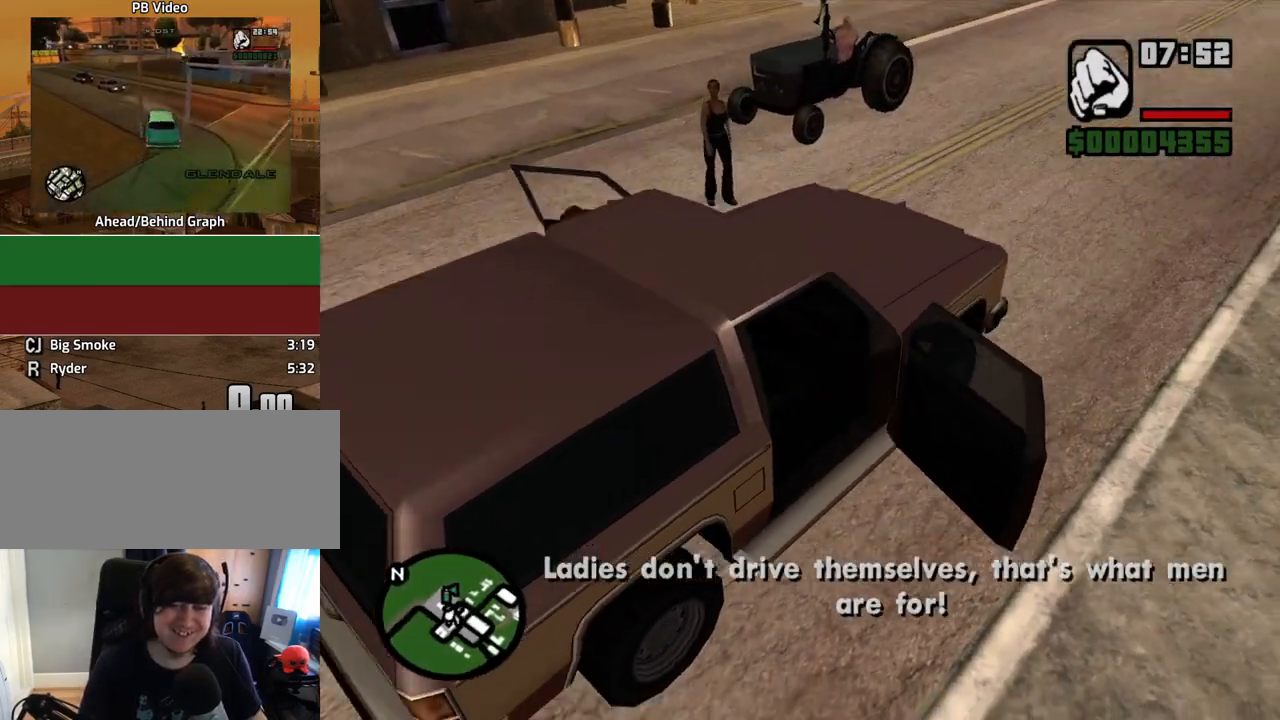
{"keys": ["6", "d", "s", "shift"], "mouse": [], "events": [[403, "d", "down"]]}
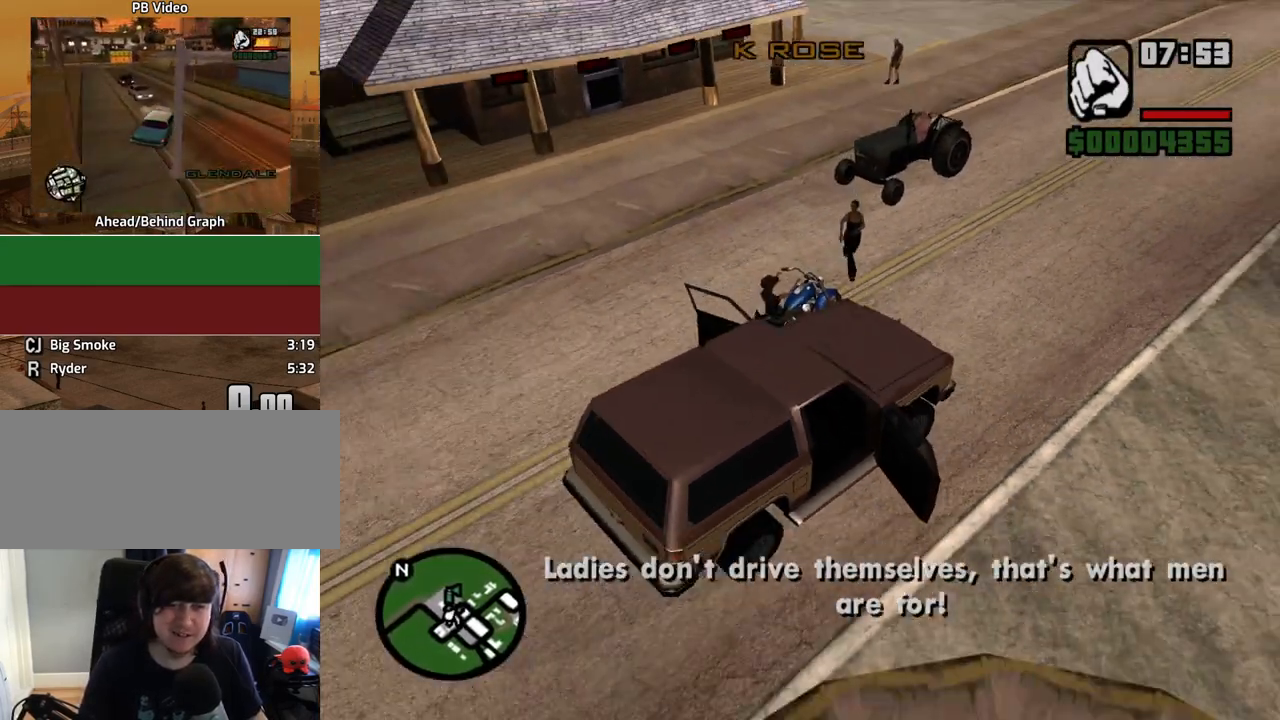
{"keys": ["6", "w"], "mouse": [], "events": [[101, "shift", "up"], [285, "s", "up"], [419, "w", "down"], [453, "d", "up"]]}
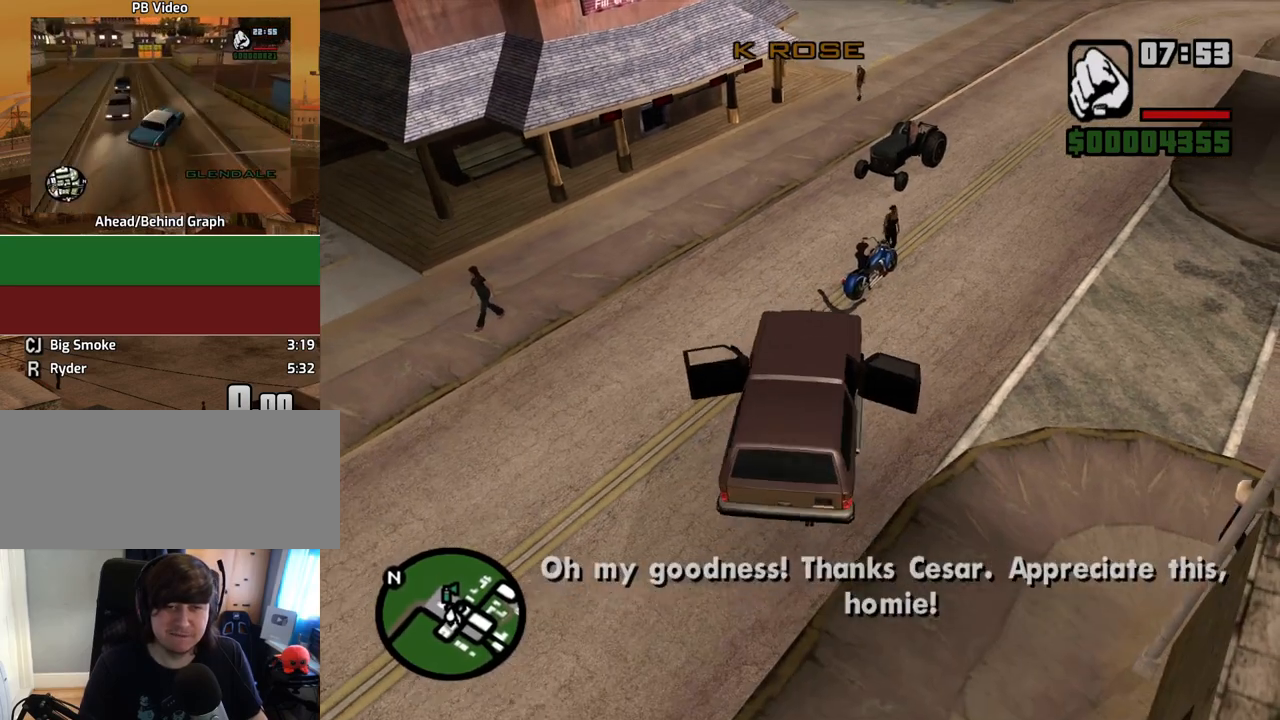
{"keys": ["6", "w"], "mouse": [], "events": [[101, "a", "down"], [184, "a", "up"], [385, "a", "down"], [469, "a", "up"]]}
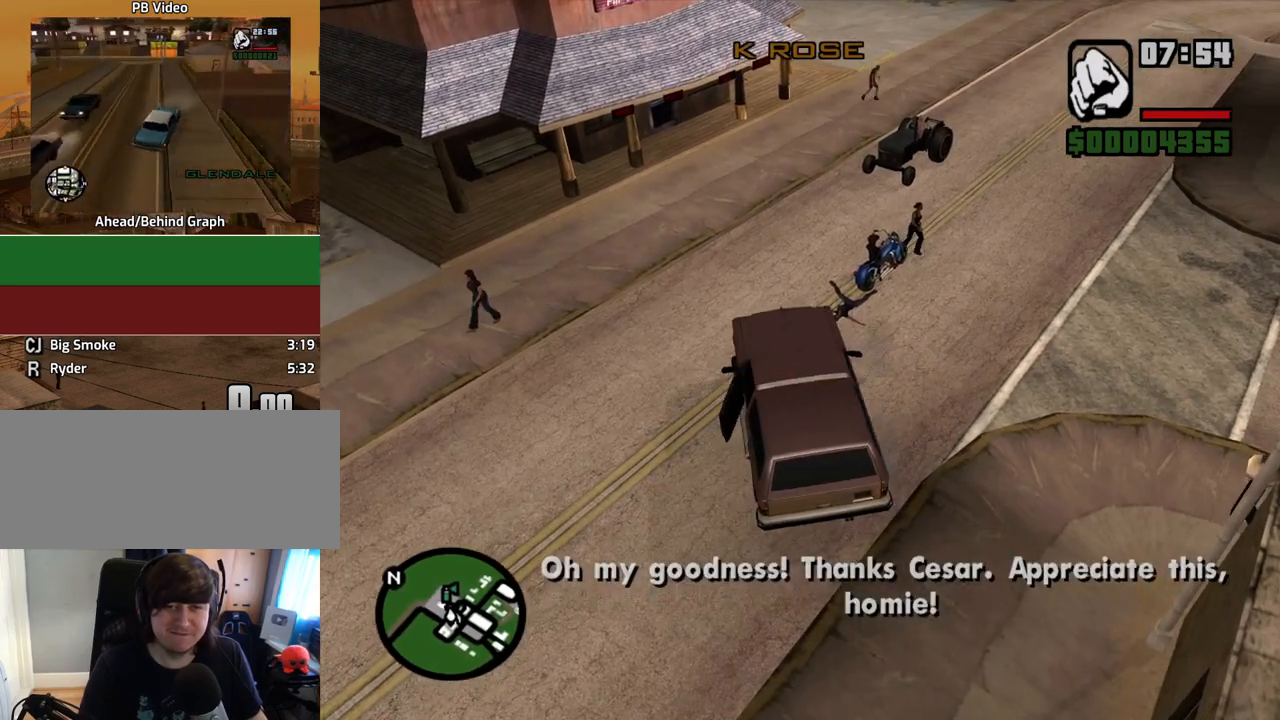
{"keys": ["6"], "mouse": [], "events": [[17, "w", "up"]]}
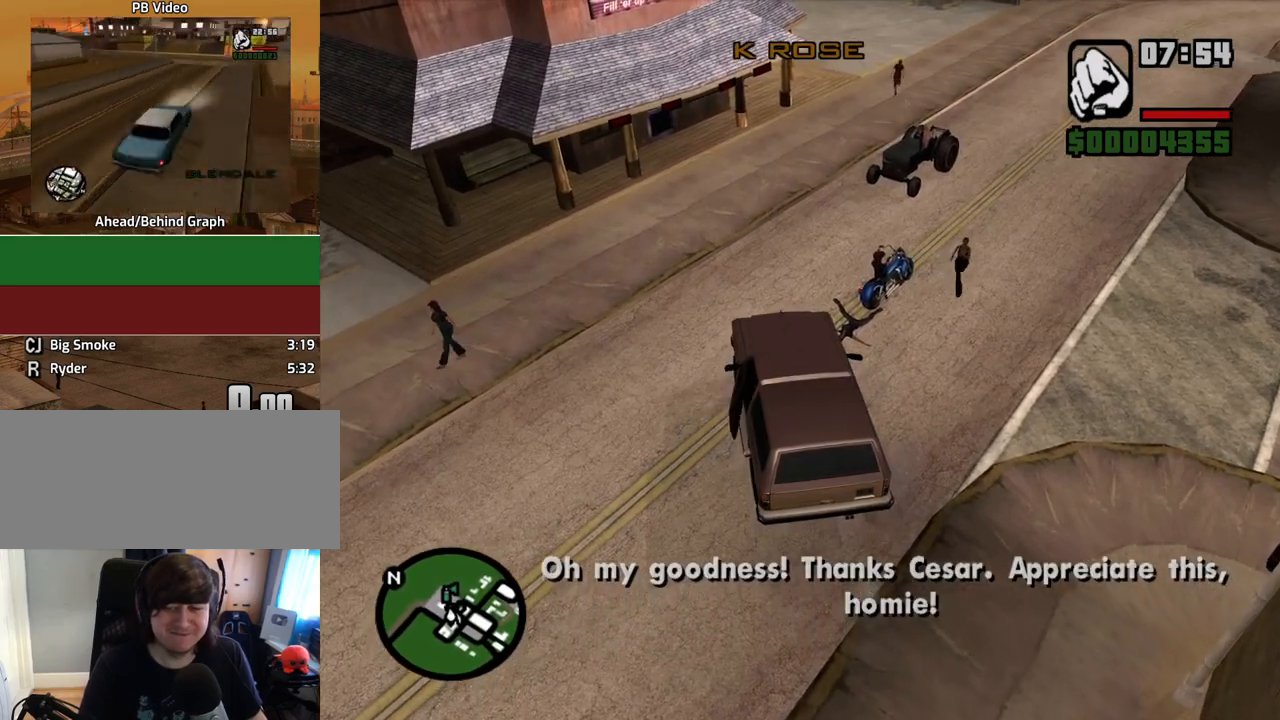
{"keys": ["6"], "mouse": [], "events": []}
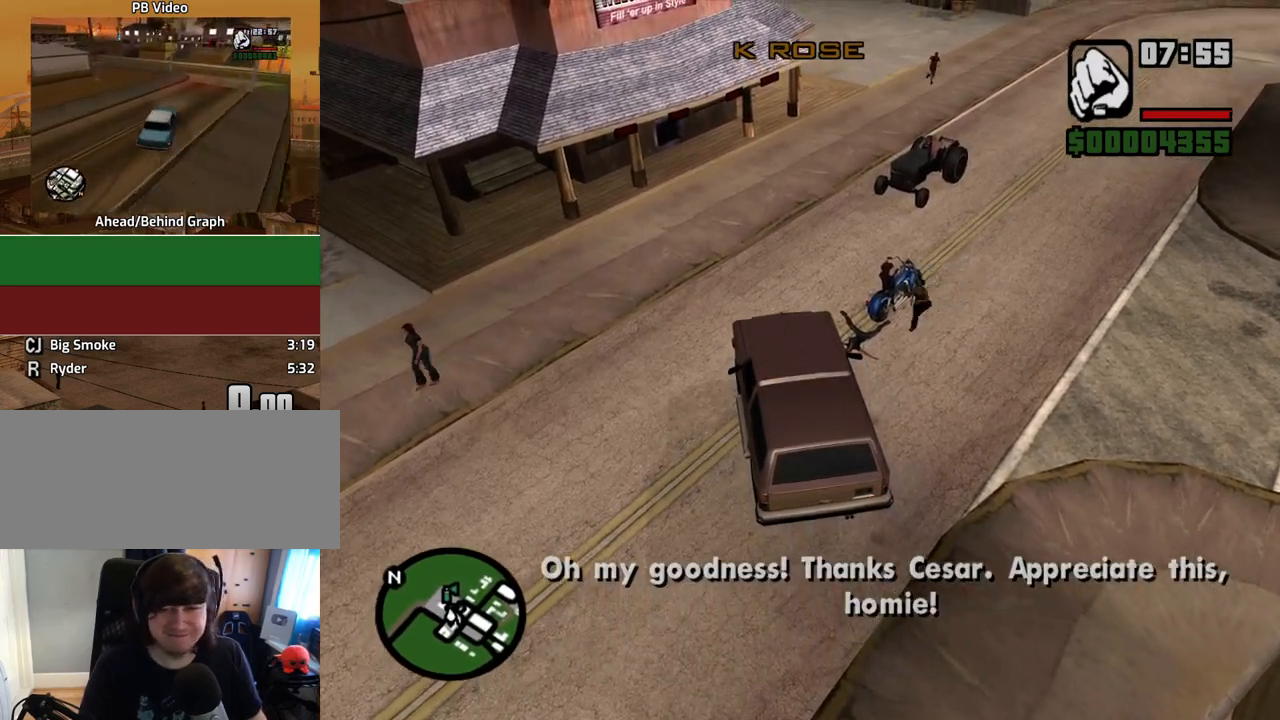
{"keys": ["6", "a"], "mouse": [], "events": [[67, "a", "down"], [67, "w", "down"], [402, "w", "up"]]}
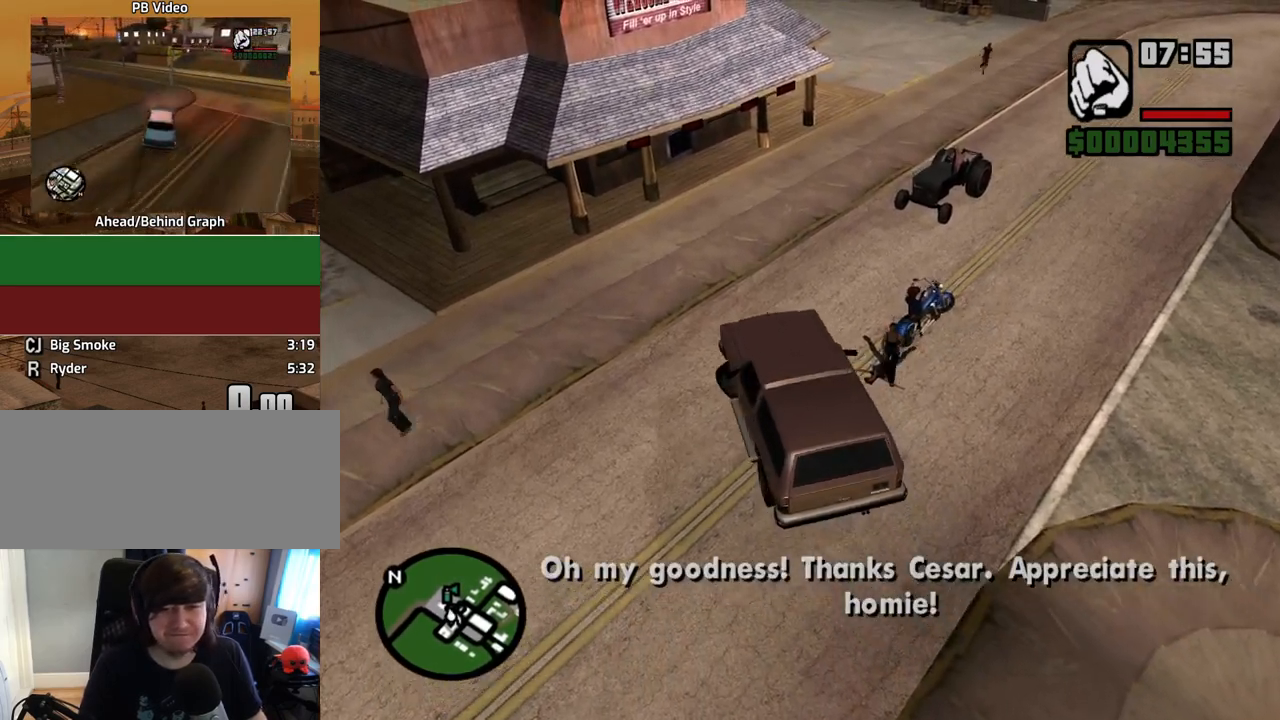
{"keys": ["6", "d", "s"], "mouse": [], "events": [[34, "s", "down"], [168, "a", "up"], [218, "d", "down"]]}
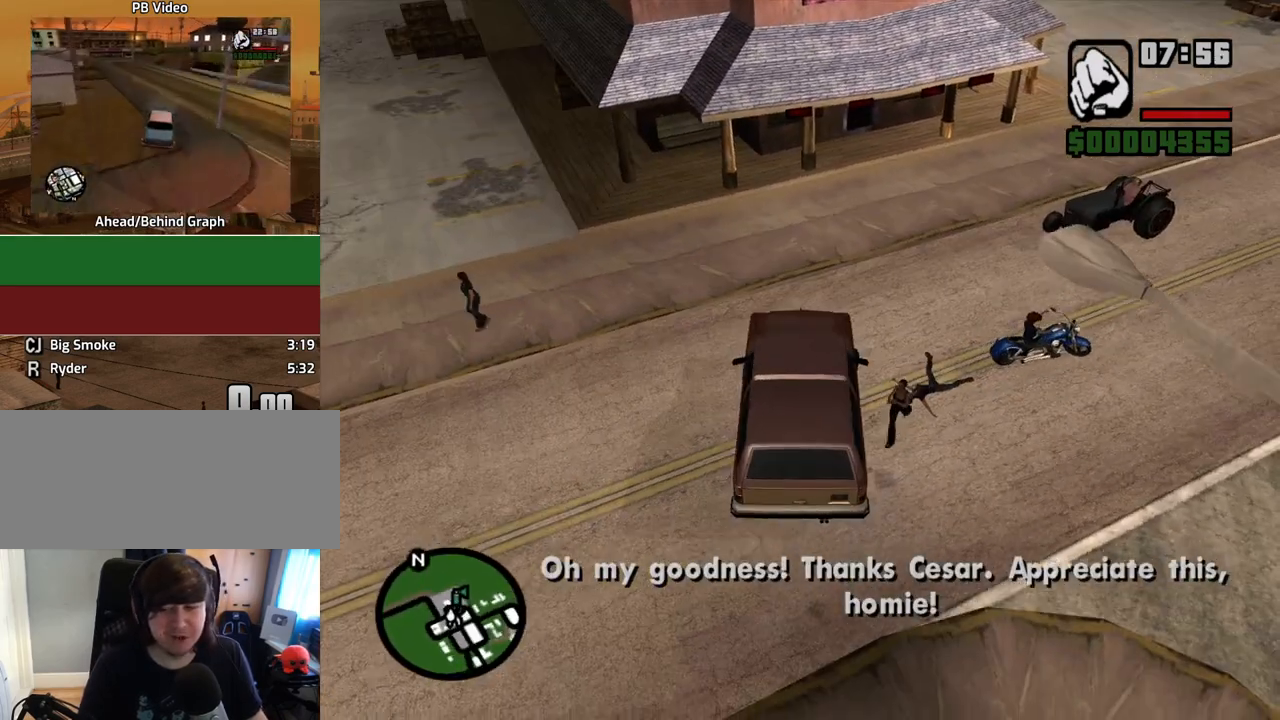
{"keys": ["6", "d", "s"], "mouse": [], "events": [[50, "s", "up"], [386, "s", "down"]]}
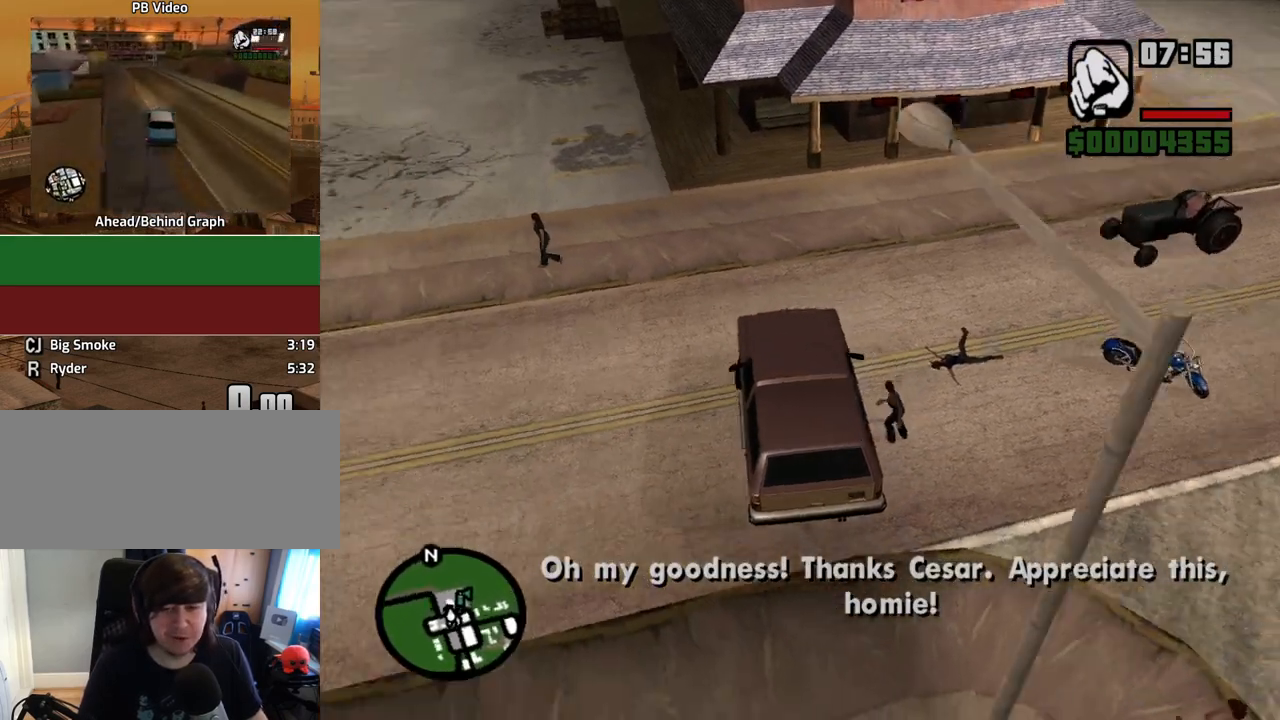
{"keys": ["6", "a", "w"], "mouse": [], "events": [[67, "s", "up"], [385, "w", "down"], [419, "a", "down"], [419, "d", "up"]]}
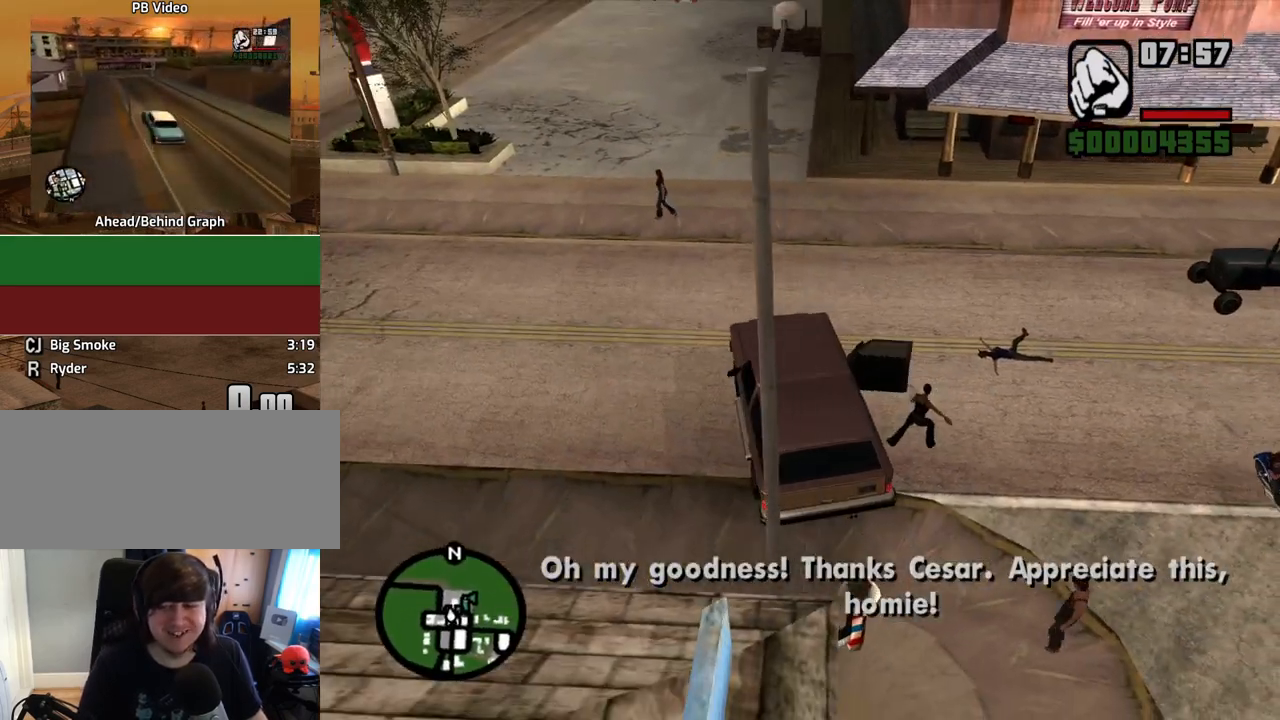
{"keys": ["6", "a", "w"], "mouse": [], "events": []}
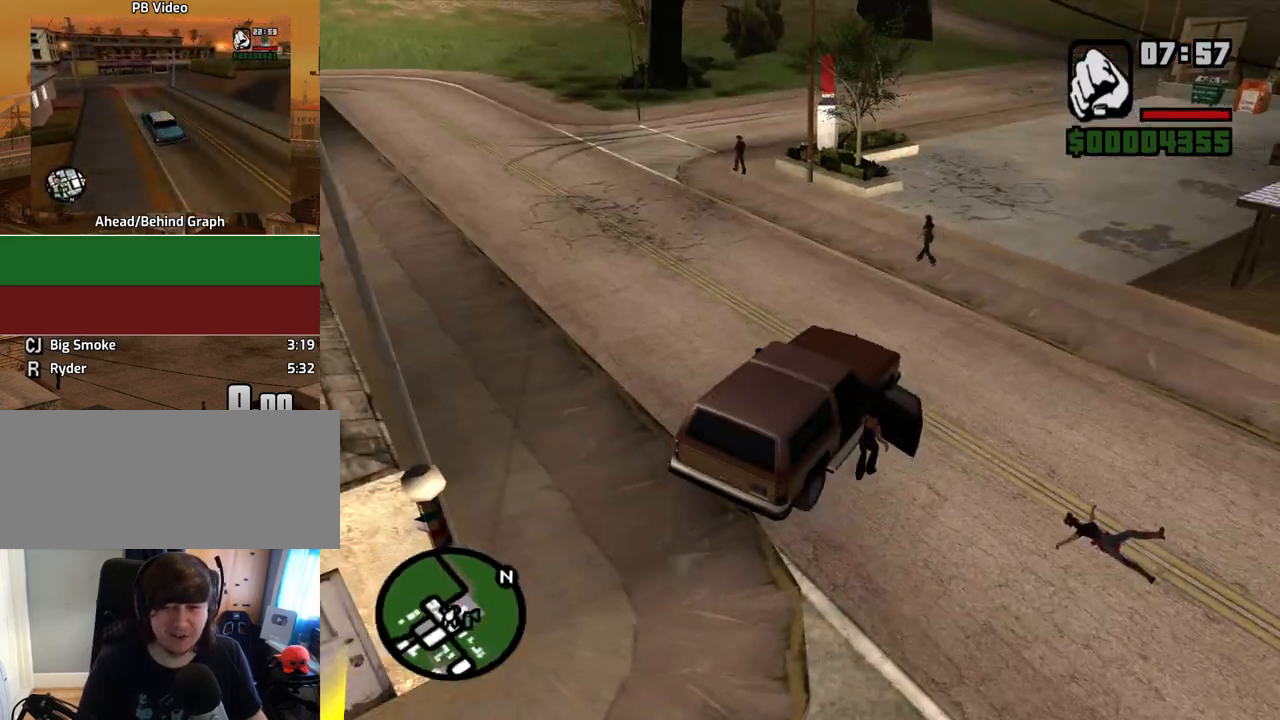
{"keys": ["6", "a", "w"], "mouse": [], "events": []}
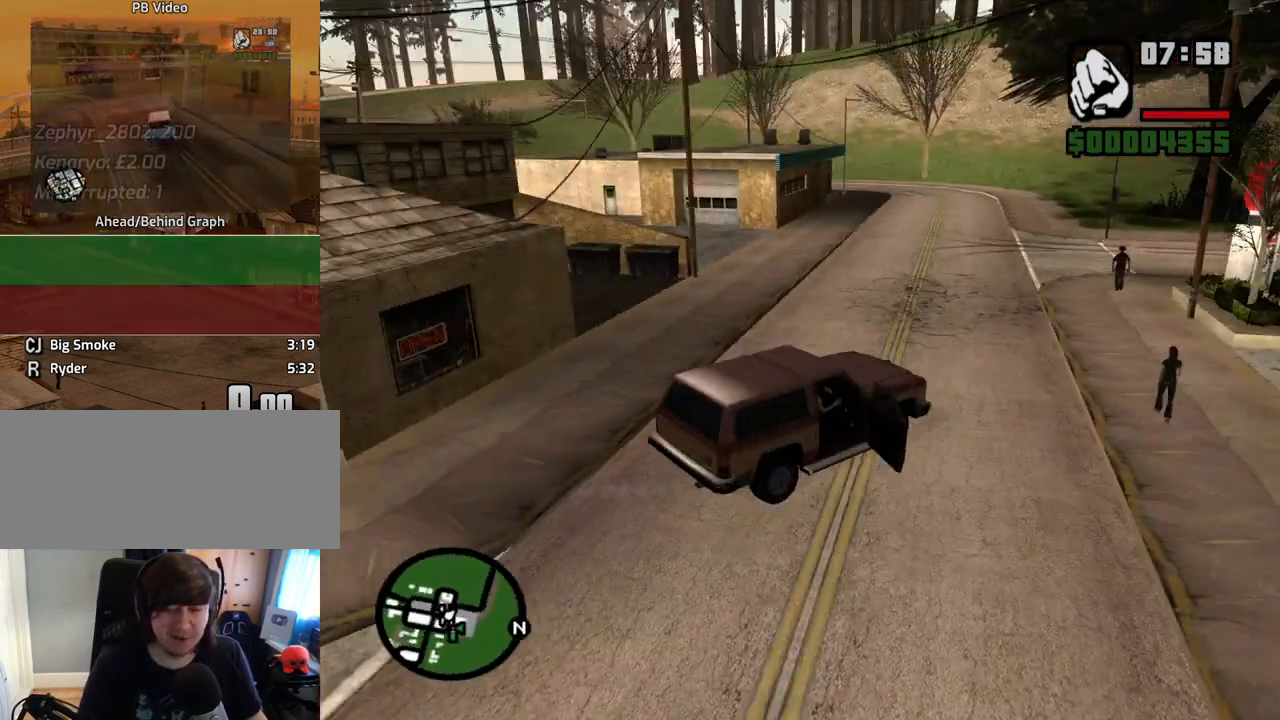
{"keys": ["6", "w"], "mouse": [], "events": [[335, "a", "up"]]}
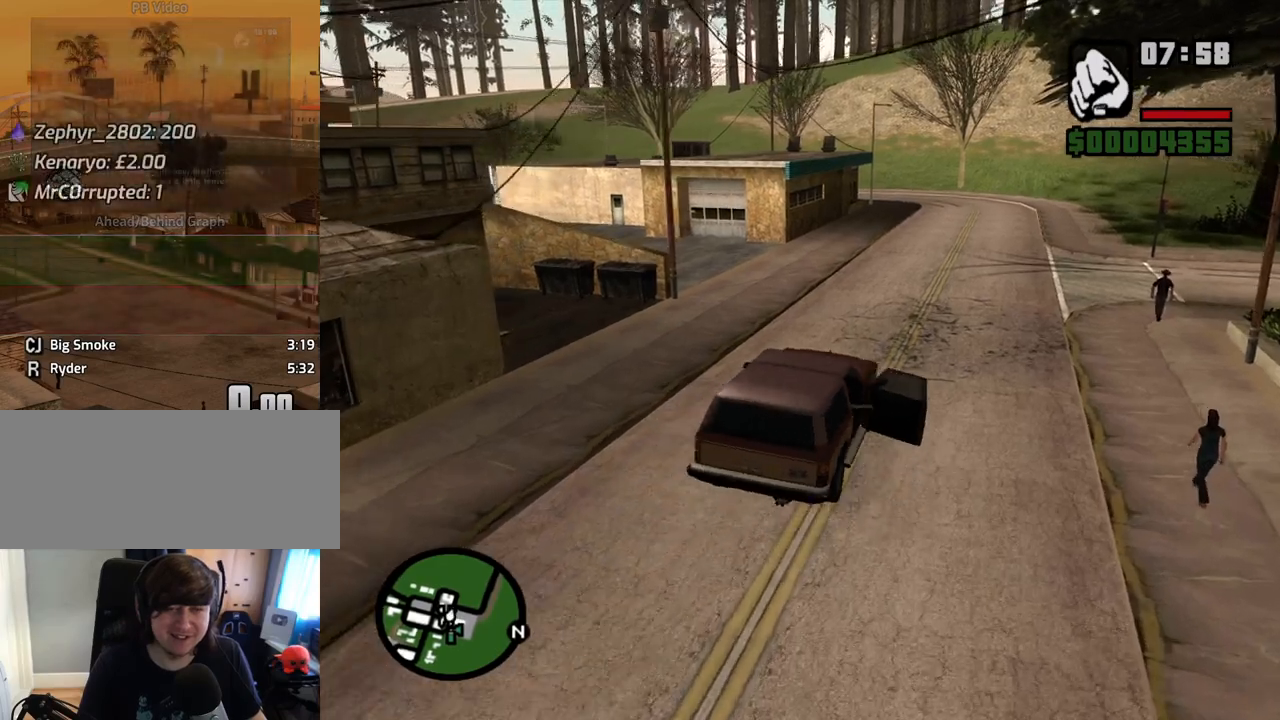
{"keys": ["w"], "mouse": [], "events": [[134, "6", "up"], [268, "d", "down"], [402, "d", "up"]]}
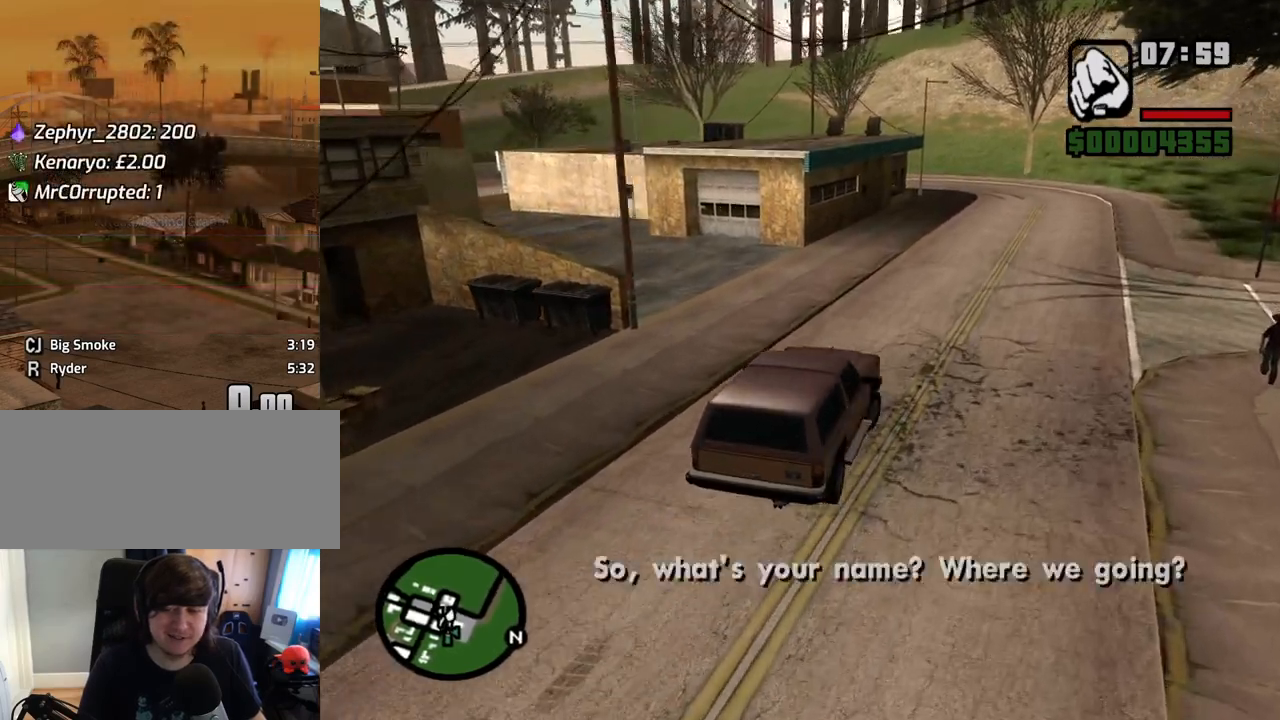
{"keys": ["d", "w"], "mouse": [], "events": [[151, "d", "down"], [235, "d", "up"], [385, "d", "down"]]}
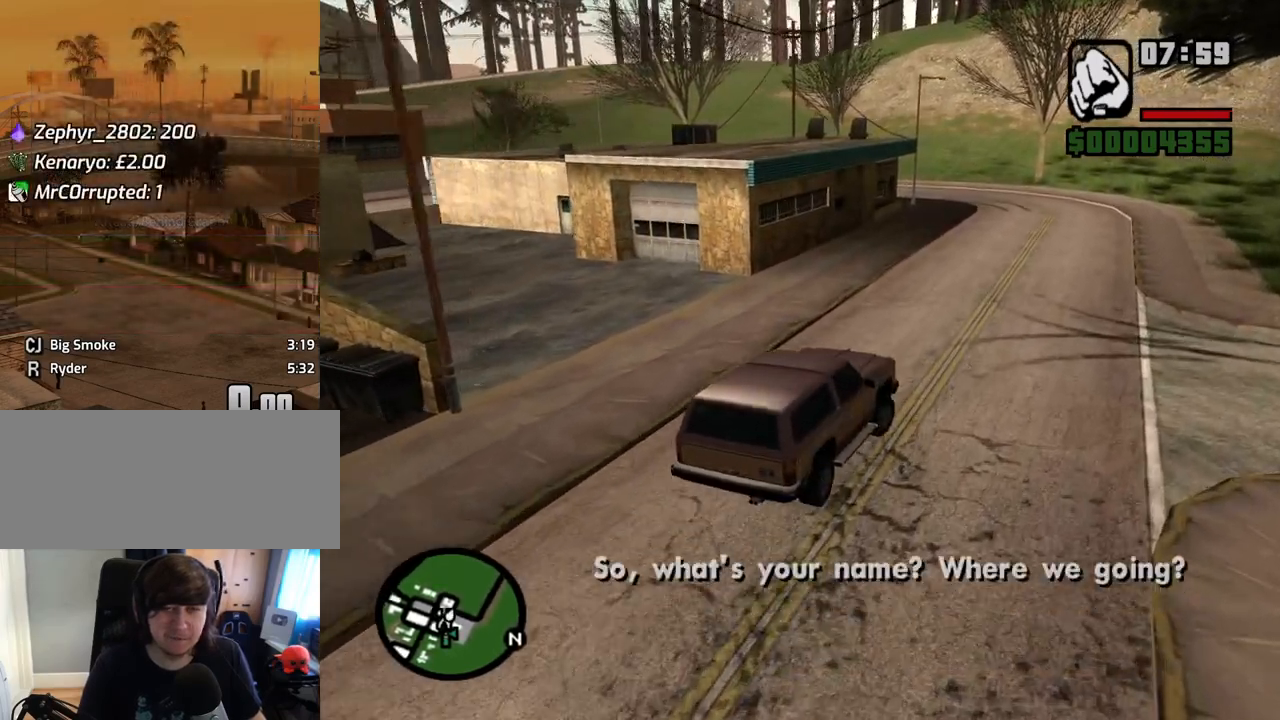
{"keys": ["w"], "mouse": [], "events": [[100, "d", "up"]]}
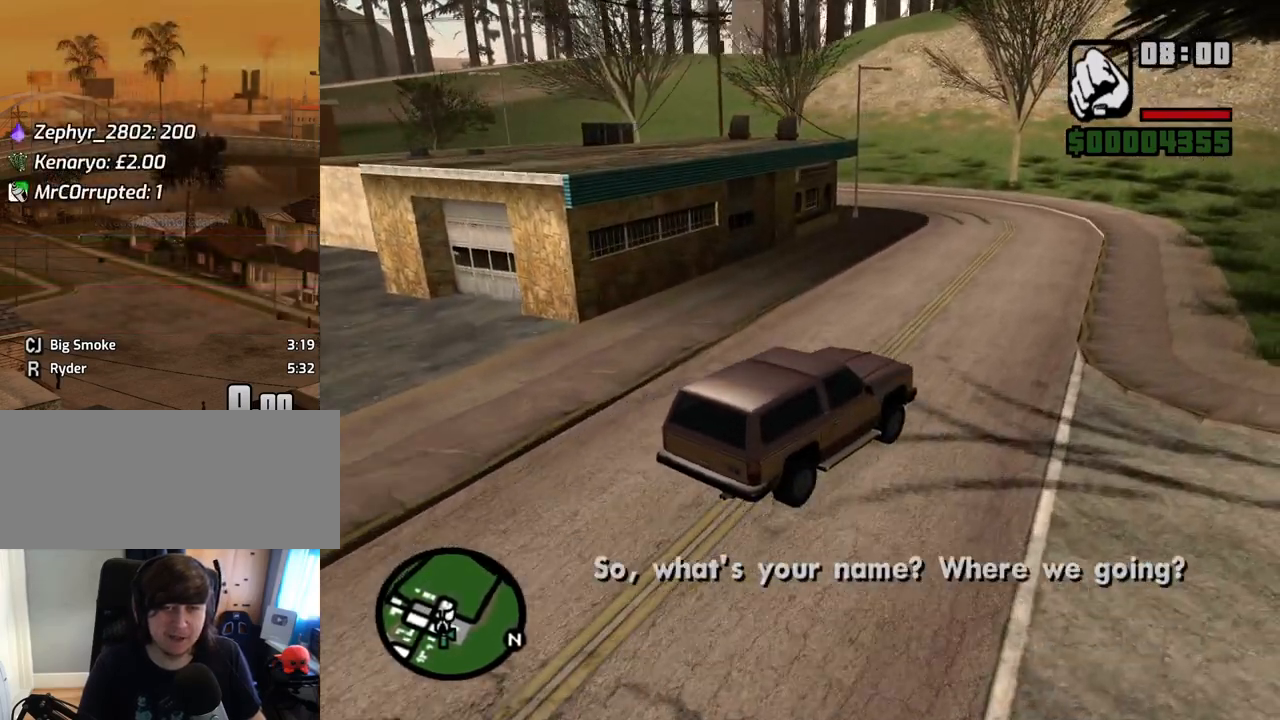
{"keys": ["a", "w"], "mouse": [], "events": [[251, "a", "down"]]}
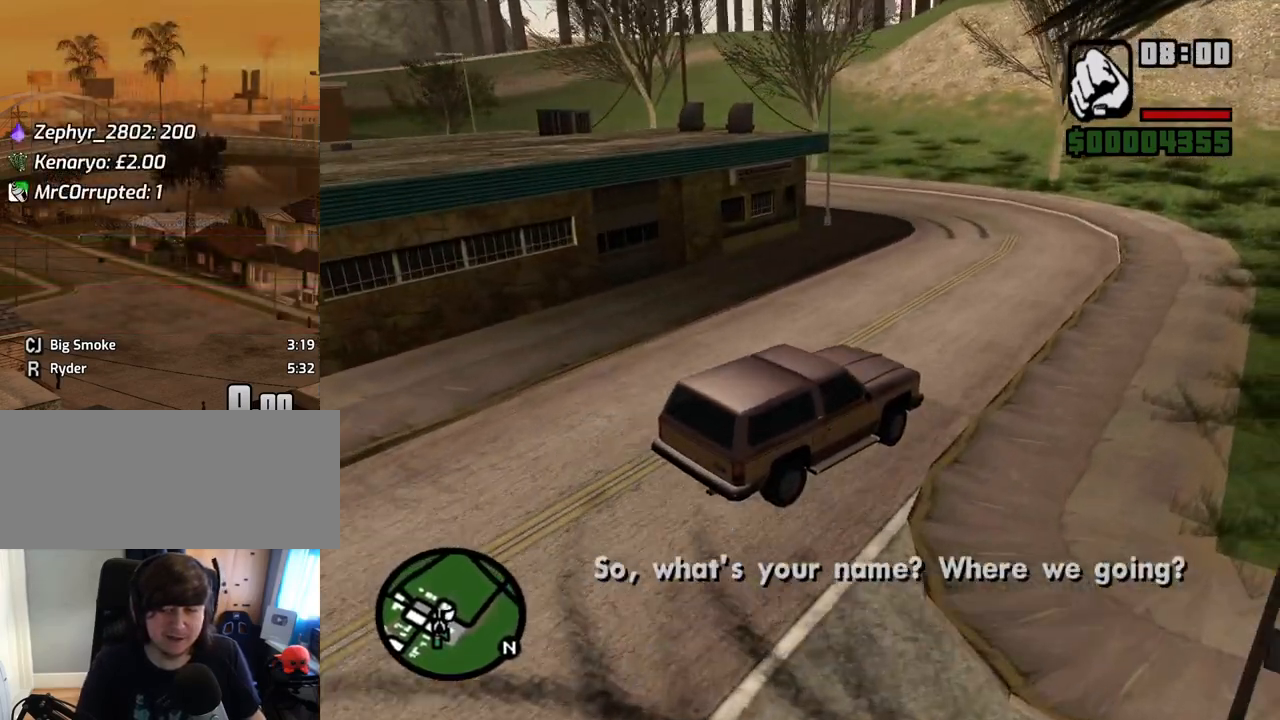
{"keys": ["a", "w"], "mouse": [], "events": []}
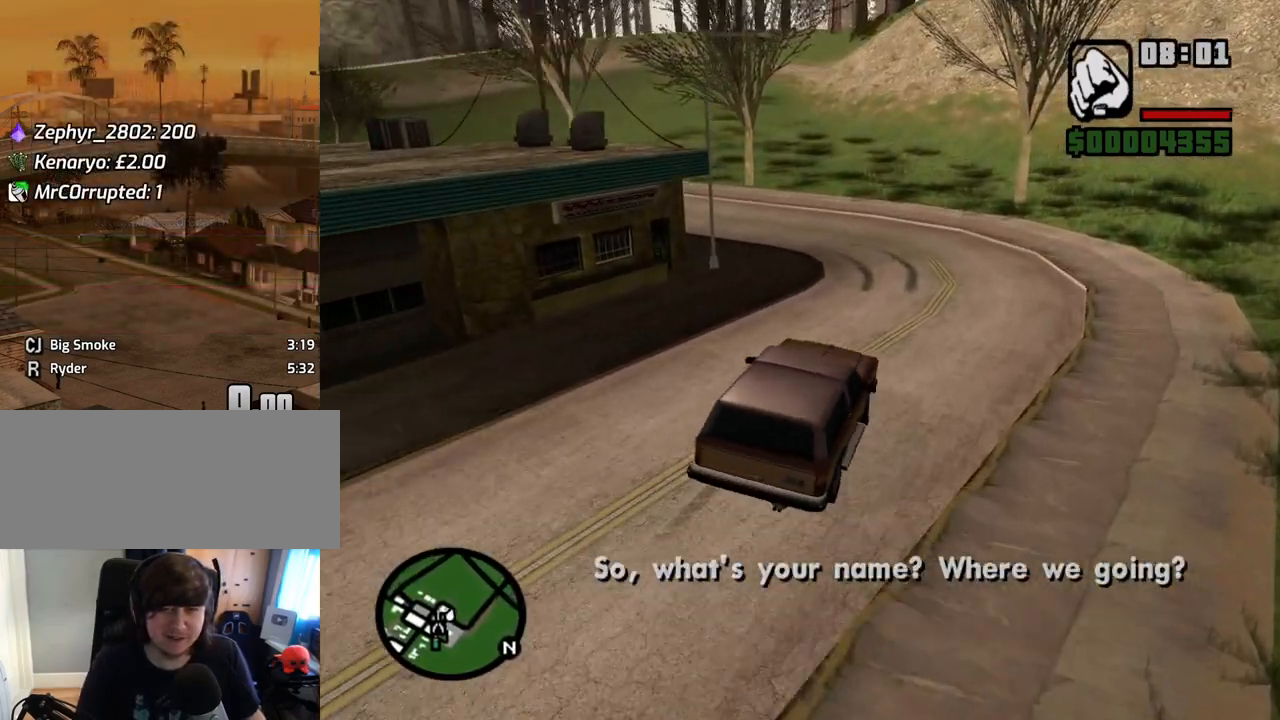
{"keys": ["w"], "mouse": [], "events": [[50, "a", "up"], [134, "a", "down"], [419, "a", "up"]]}
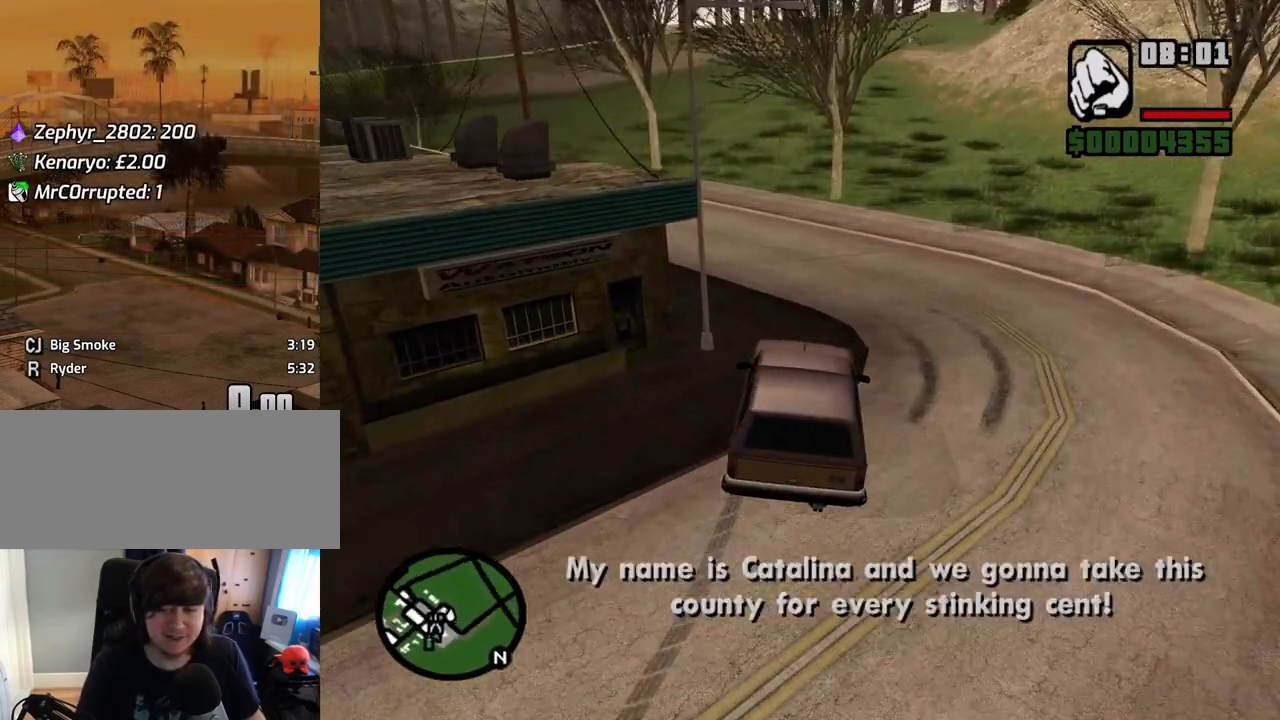
{"keys": ["a", "w"], "mouse": [], "events": [[34, "a", "down"], [168, "a", "up"], [268, "a", "down"], [402, "a", "up"], [503, "a", "down"]]}
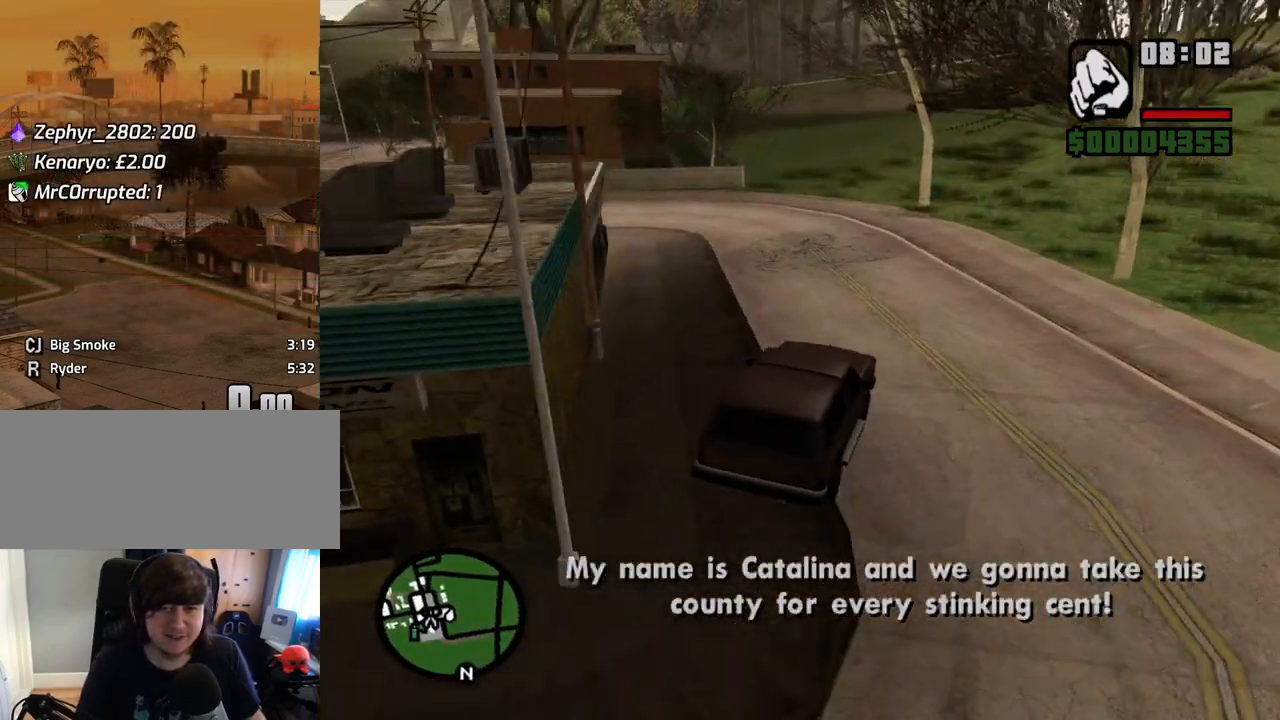
{"keys": ["a"], "mouse": [], "events": [[285, "w", "up"]]}
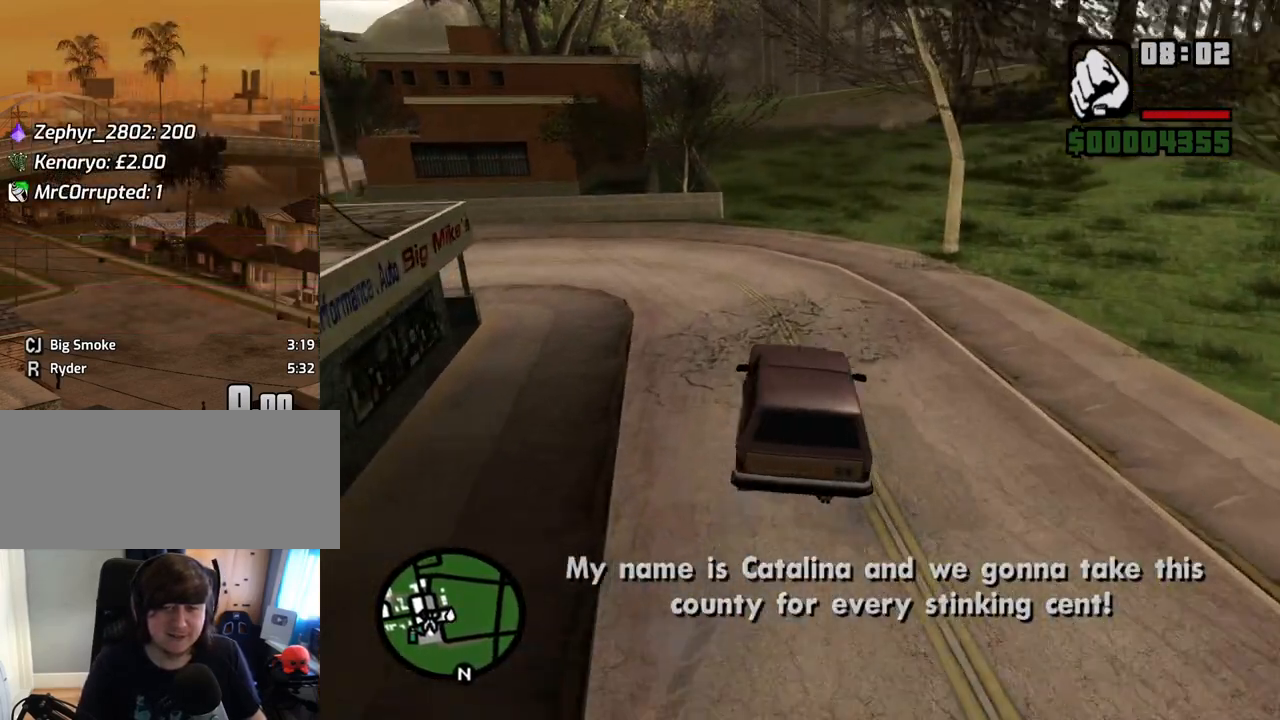
{"keys": ["a", "w"], "mouse": [], "events": [[67, "w", "down"]]}
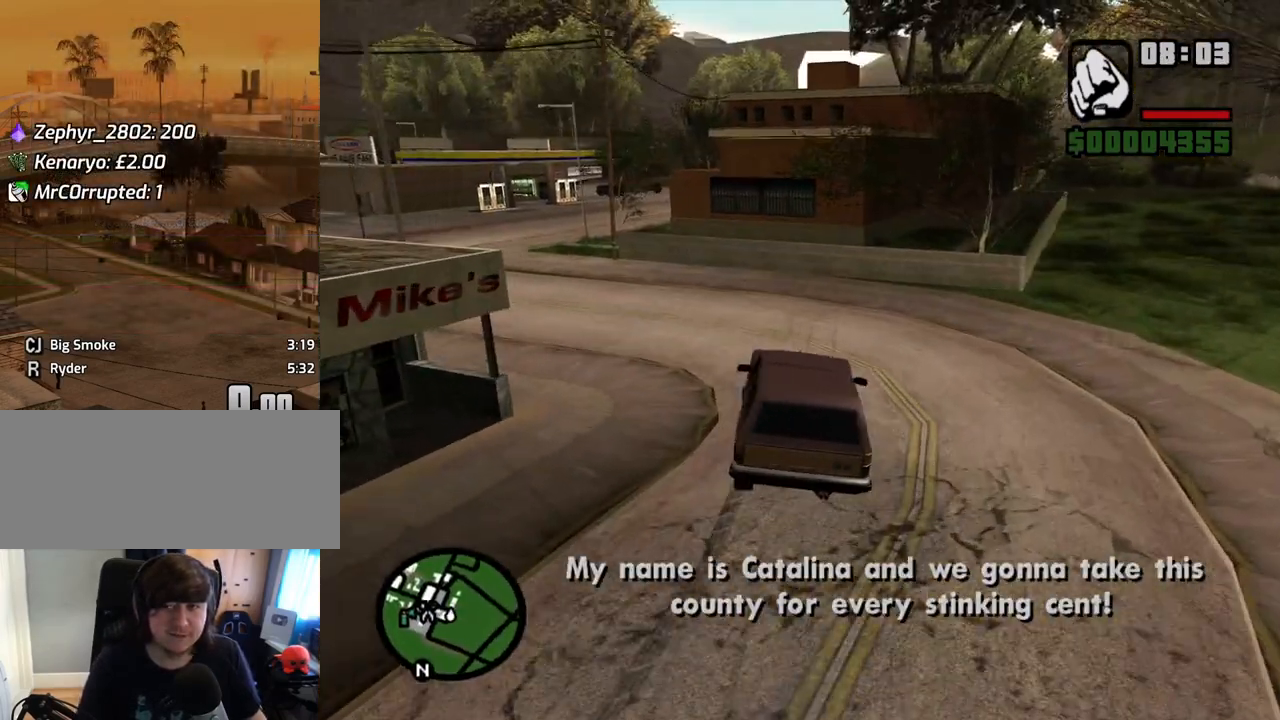
{"keys": ["a", "w"], "mouse": [], "events": []}
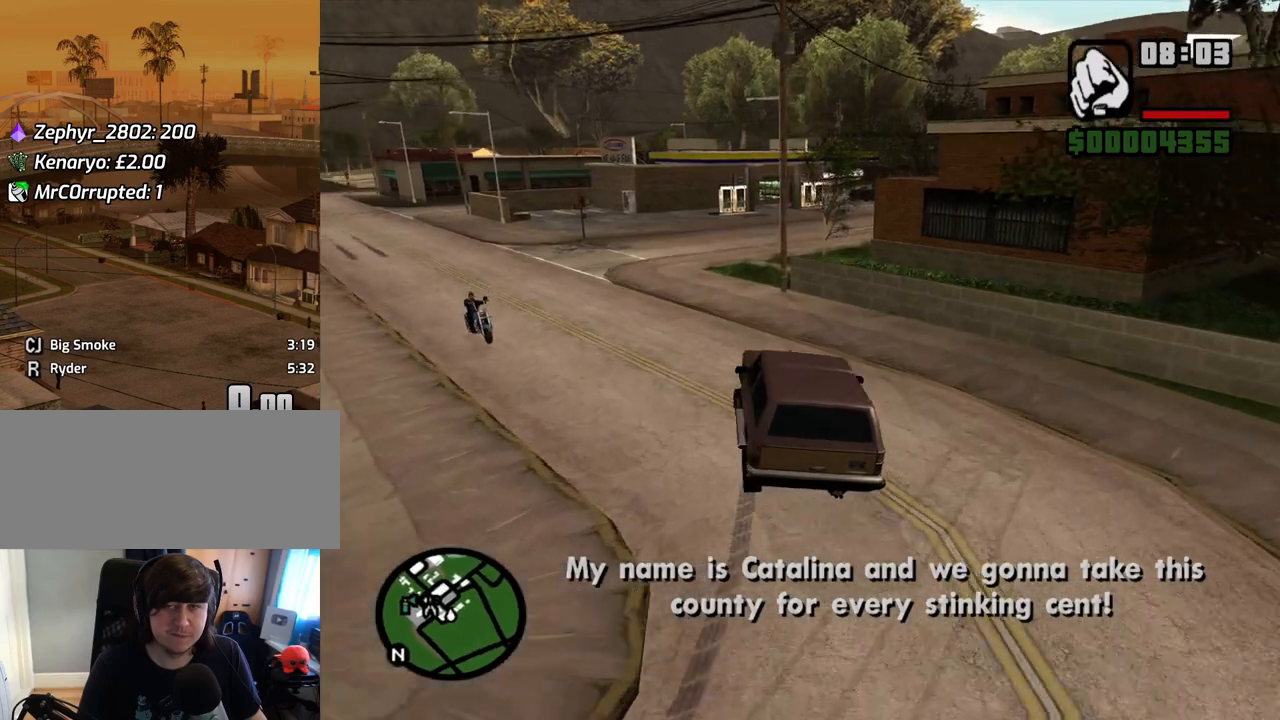
{"keys": ["w"], "mouse": [], "events": [[168, "a", "up"], [168, "d", "down"], [503, "d", "up"]]}
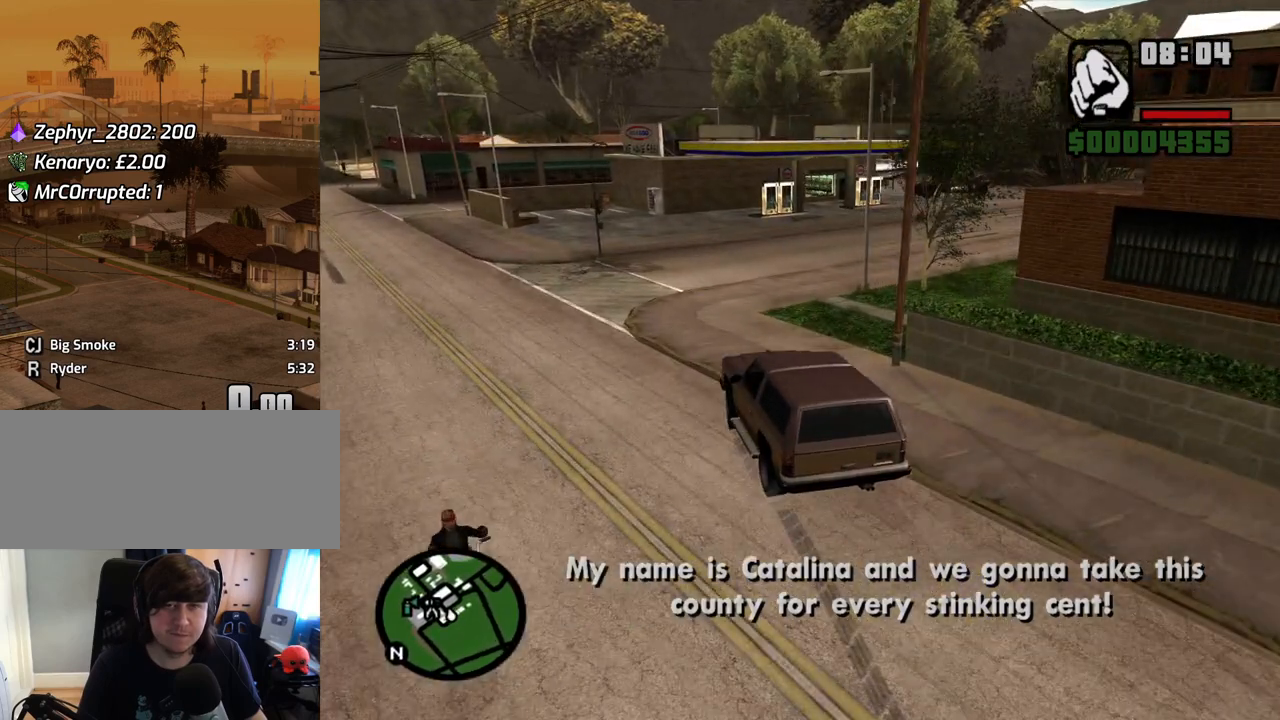
{"keys": ["d", "w"], "mouse": [], "events": [[134, "d", "down"], [285, "d", "up"], [385, "d", "down"]]}
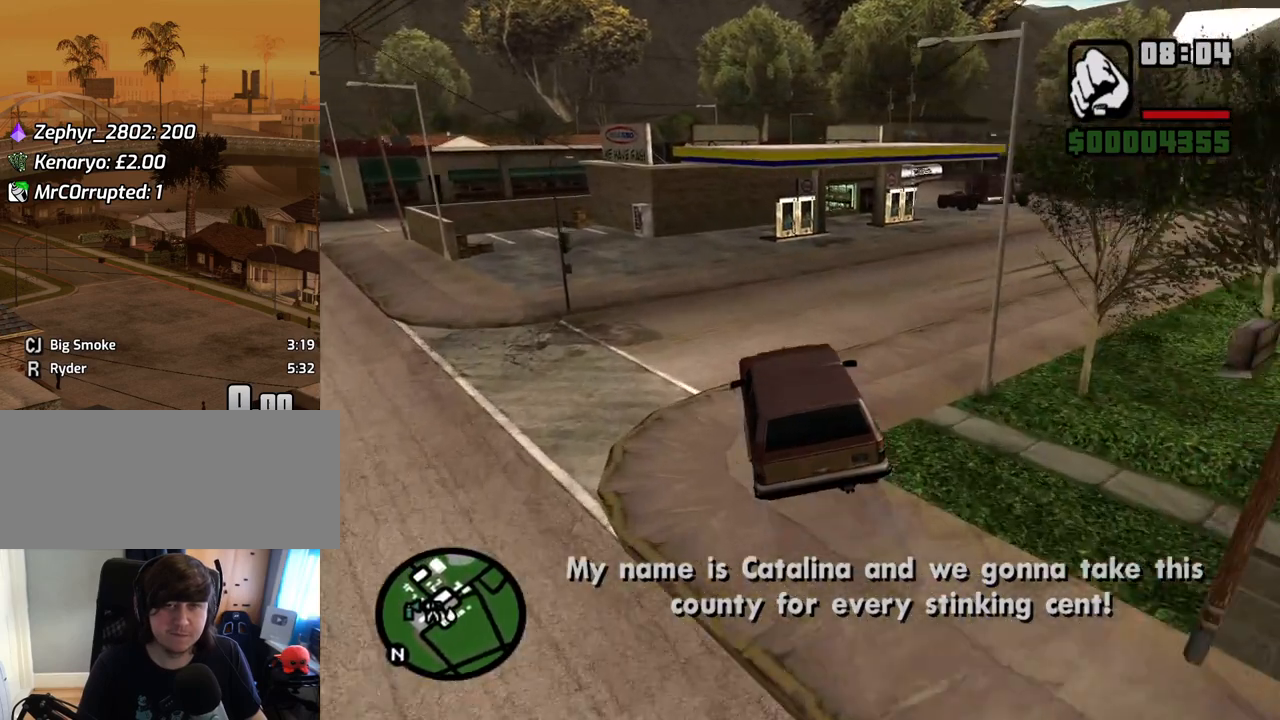
{"keys": ["s", "space"], "mouse": [], "events": [[84, "d", "up"], [168, "d", "down"], [268, "w", "up"], [369, "d", "up"], [402, "space", "down"], [452, "s", "down"]]}
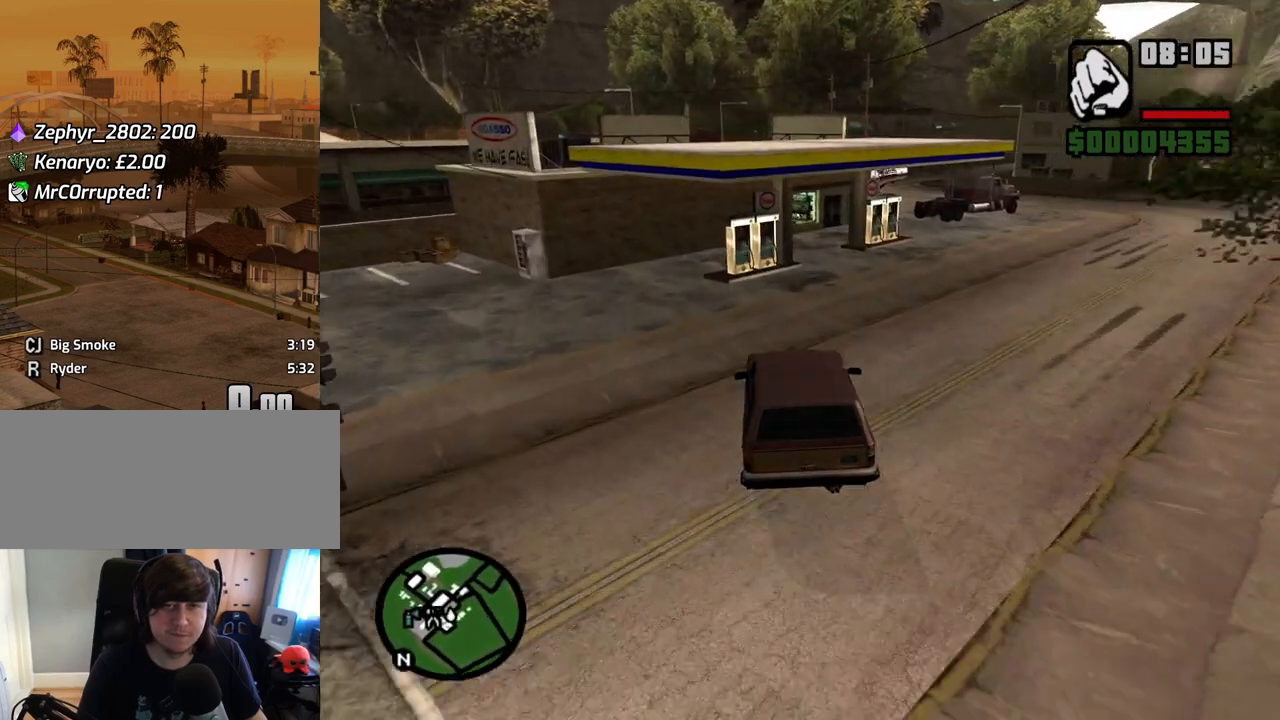
{"keys": ["a", "s", "space"], "mouse": [], "events": [[151, "d", "down"], [184, "s", "up"], [419, "d", "up"], [469, "a", "down"], [469, "s", "down"]]}
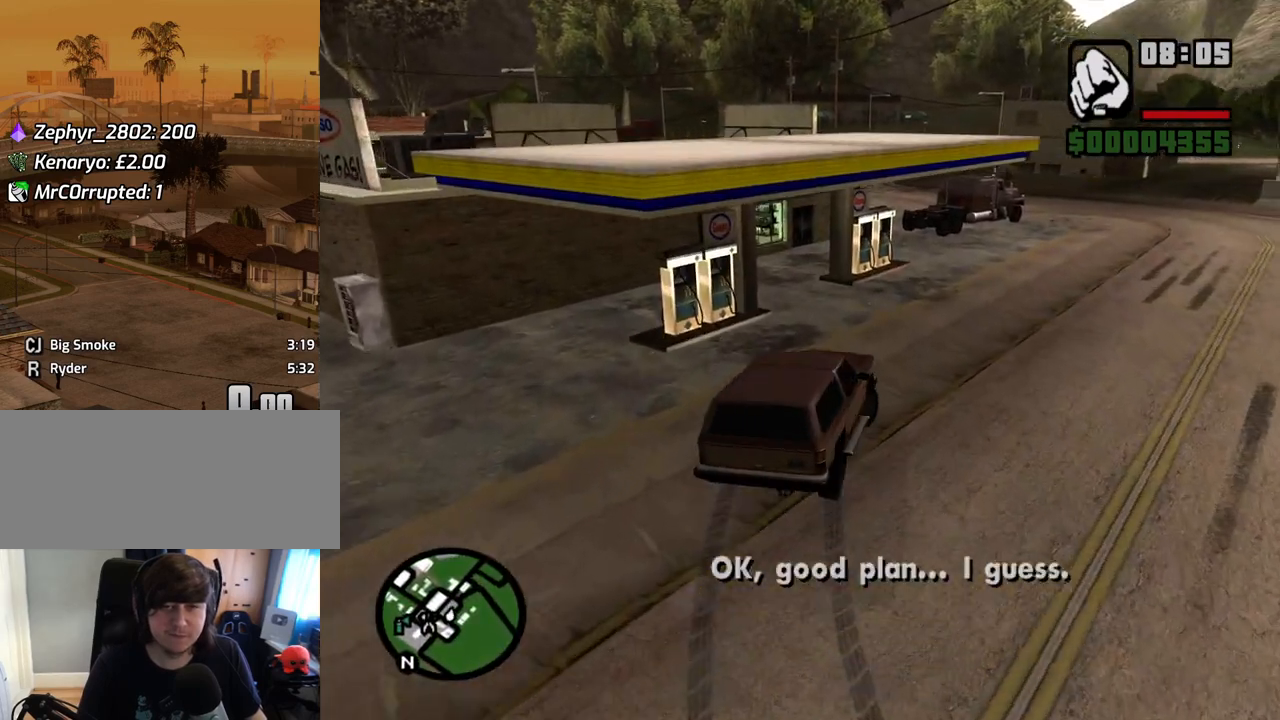
{"keys": ["a"], "mouse": [], "events": [[134, "s", "up"], [419, "space", "up"]]}
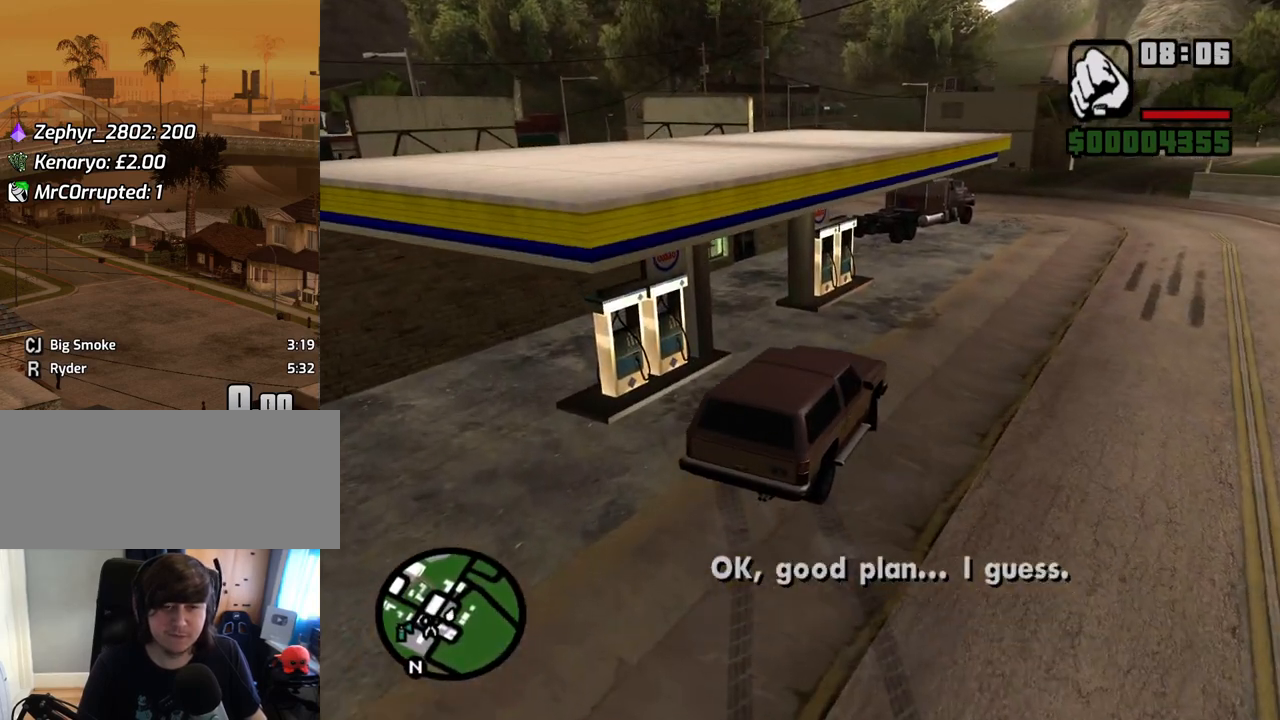
{"keys": ["s", "space"], "mouse": [], "events": [[17, "a", "up"], [252, "a", "down"], [252, "s", "down"], [352, "a", "up"], [386, "space", "down"]]}
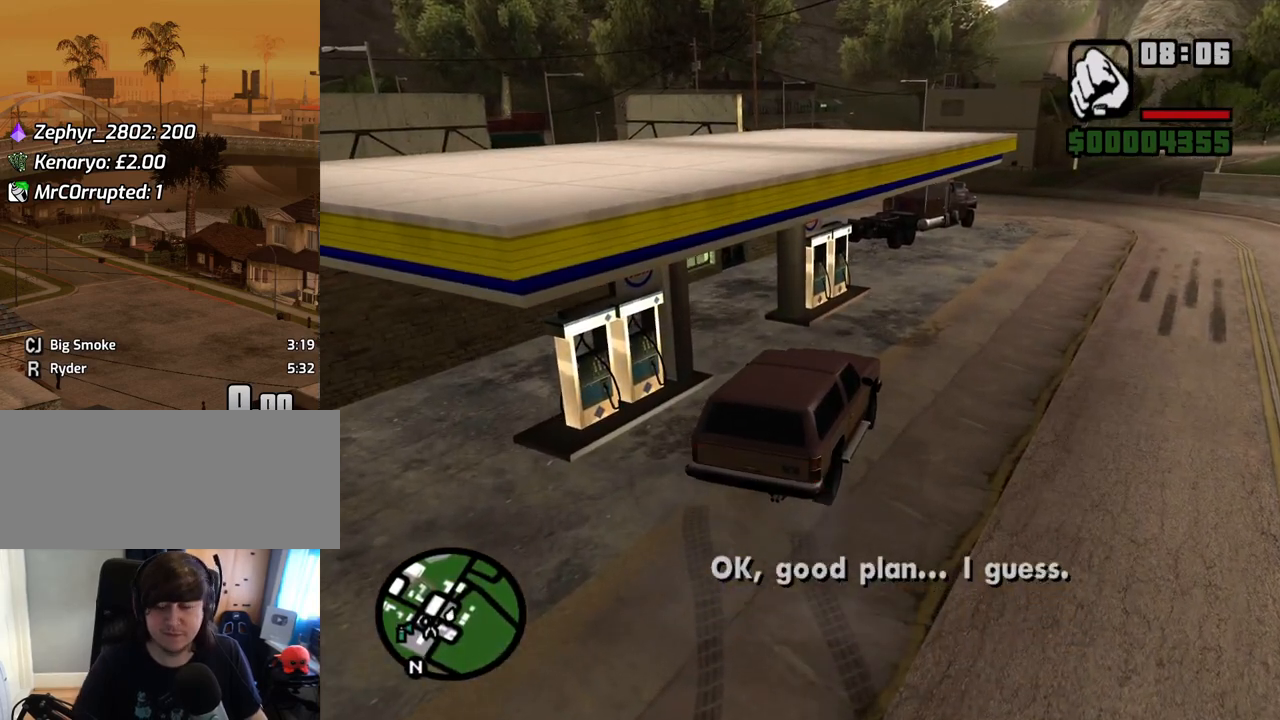
{"keys": [], "mouse": [], "events": [[34, "s", "up"], [134, "space", "up"]]}